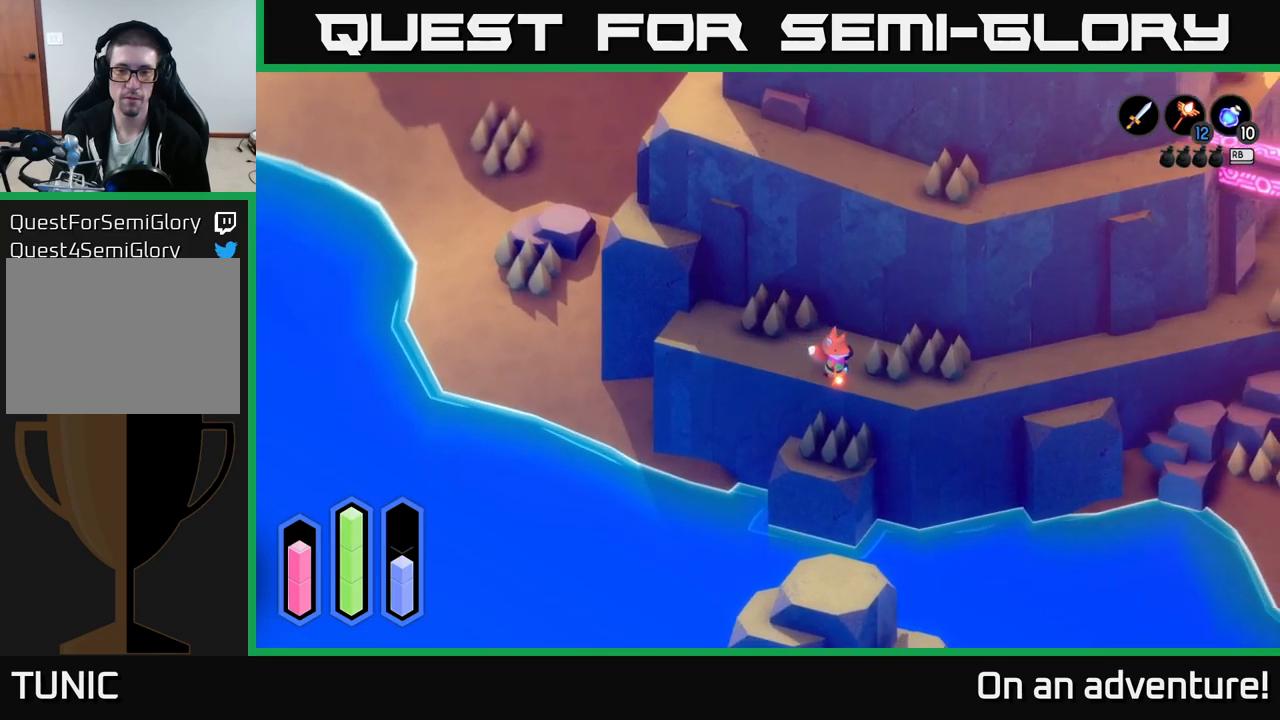
Gameplay with a controller (Xbox layout); each line is a JSON object with the inputs held at the frame after it. "events" lists button and stick changes between this image and that frame as [ms after this image, input, new state], when the widget could be followed in between.
{"buttons": [], "left_stick": "right", "right_stick": "center", "events": []}
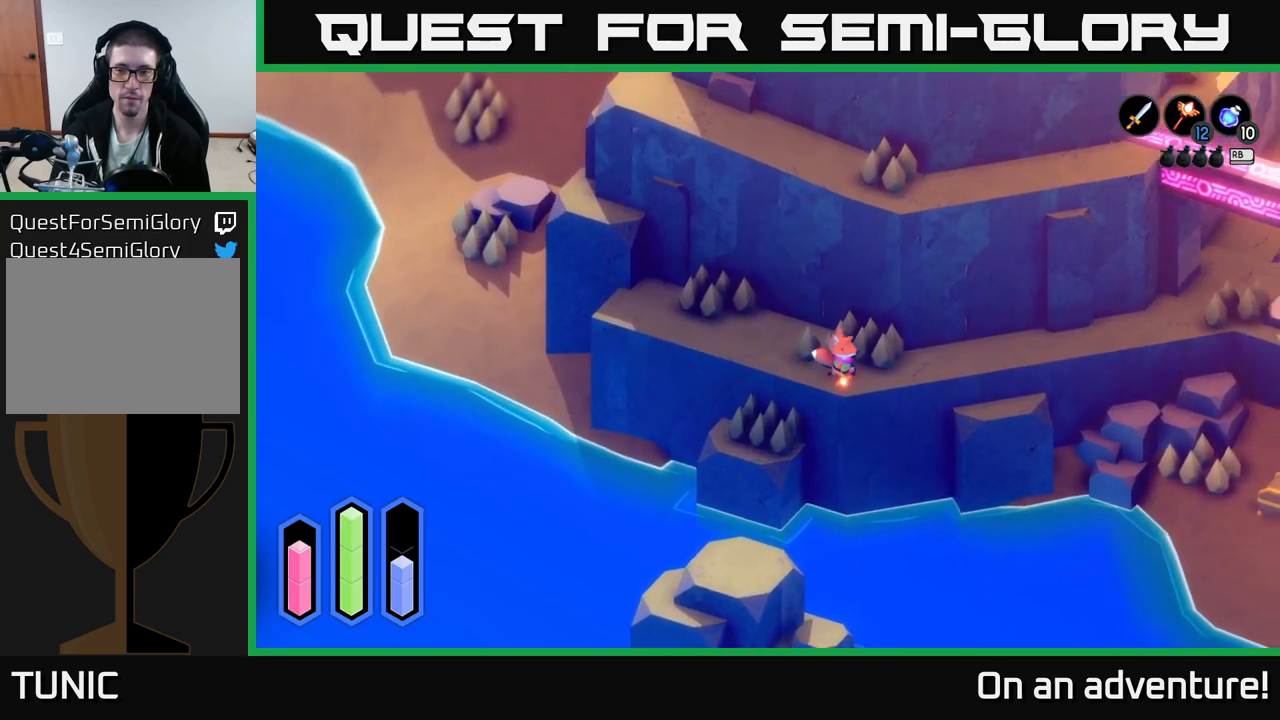
{"buttons": [], "left_stick": "right", "right_stick": "center", "events": []}
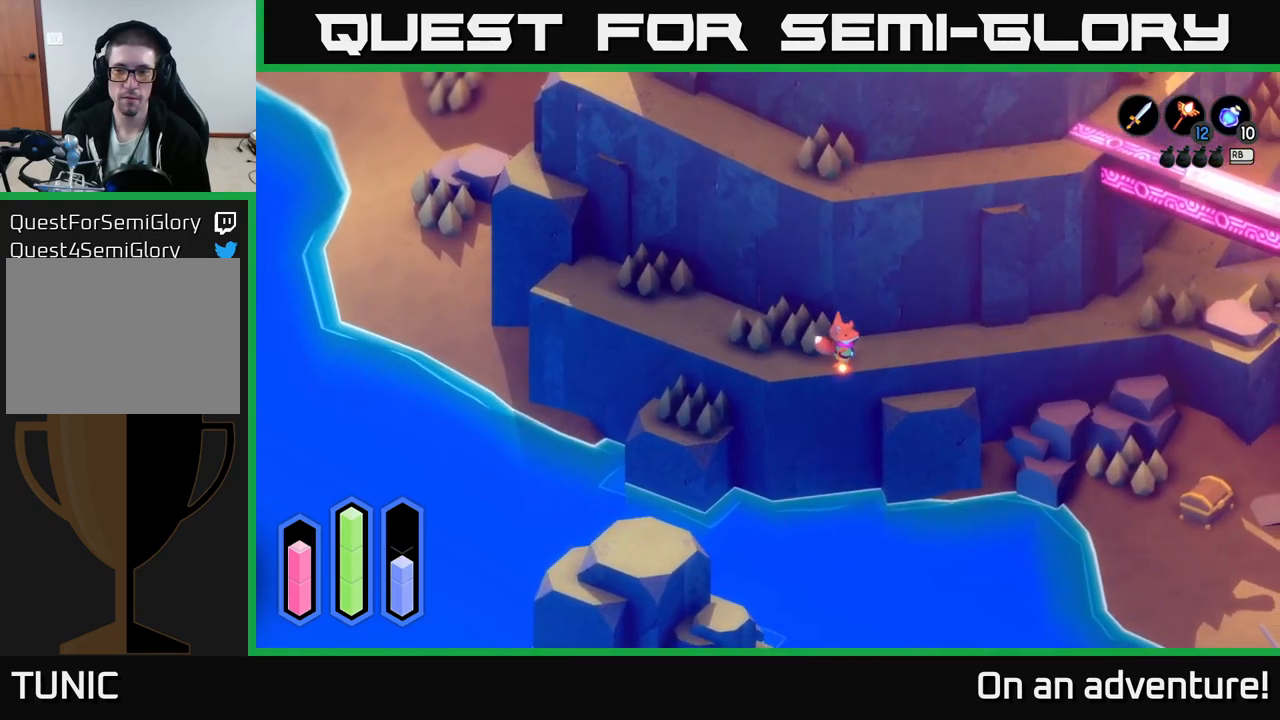
{"buttons": [], "left_stick": "right", "right_stick": "right", "events": [[200, "right_stick", "right"]]}
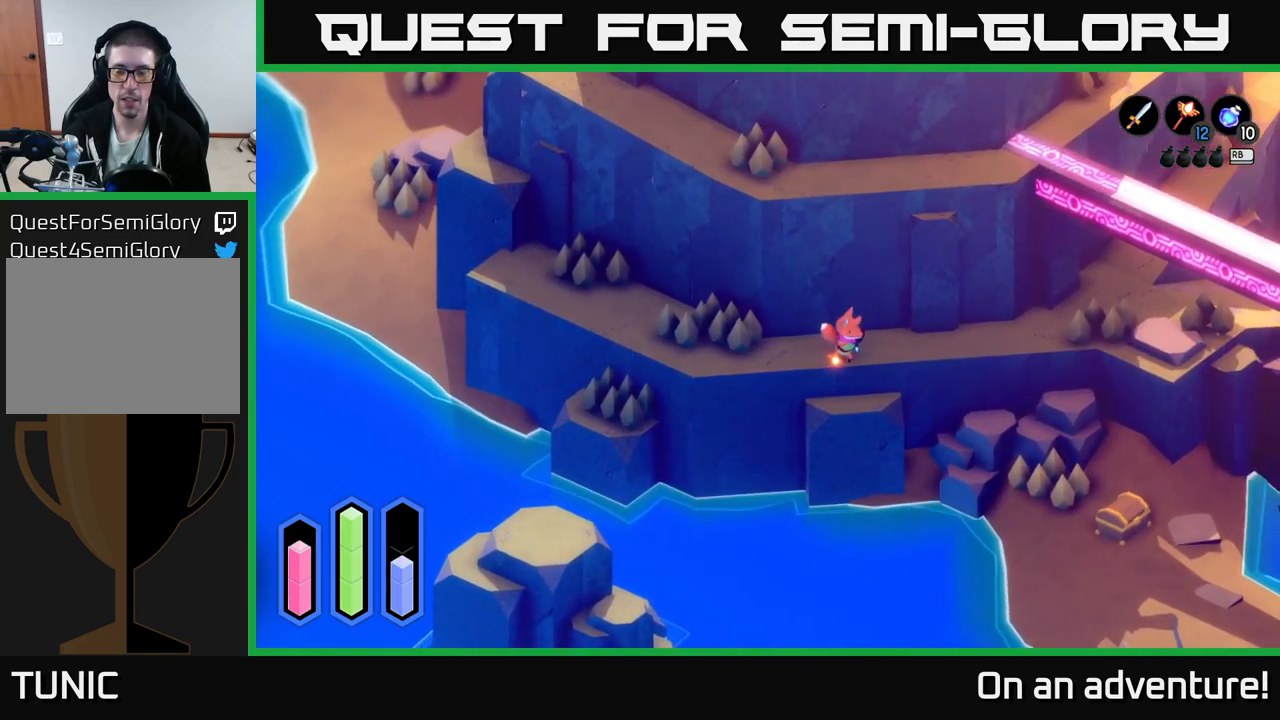
{"buttons": [], "left_stick": "center", "right_stick": "down-right", "events": [[83, "right_stick", "down-right"], [467, "left_stick", "center"]]}
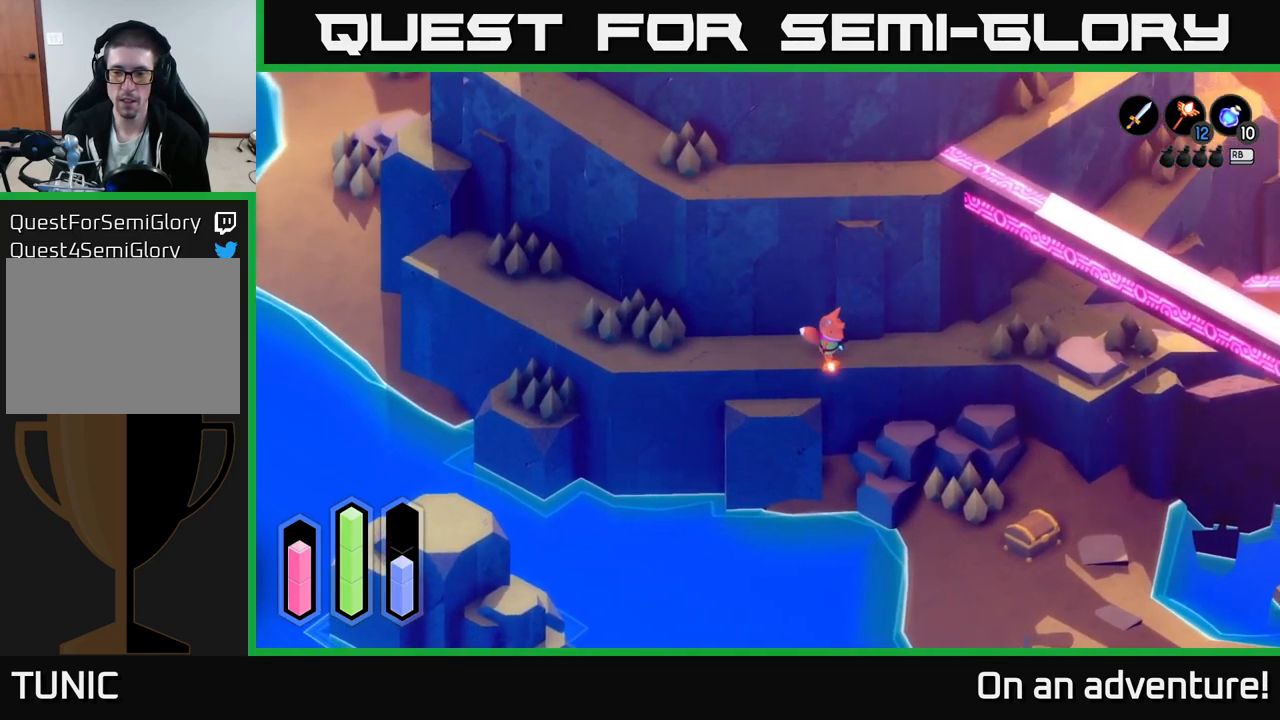
{"buttons": [], "left_stick": "center", "right_stick": "down-right", "events": []}
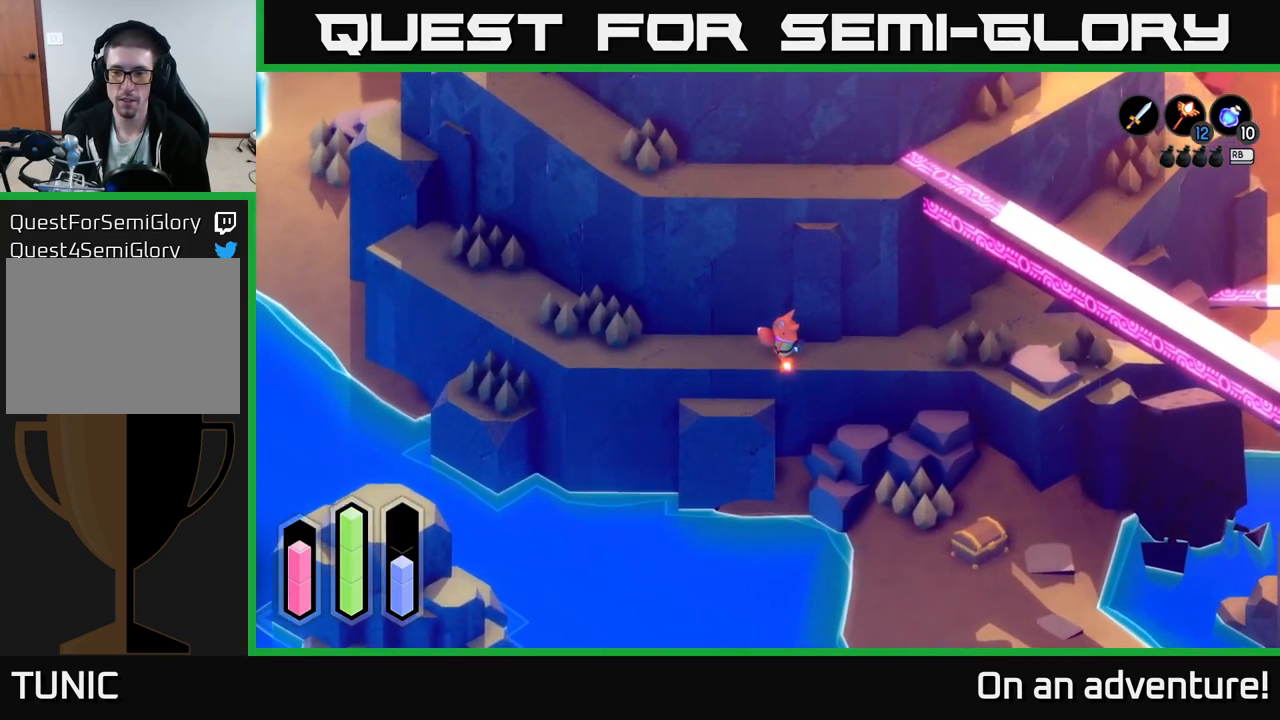
{"buttons": [], "left_stick": "center", "right_stick": "down-right", "events": []}
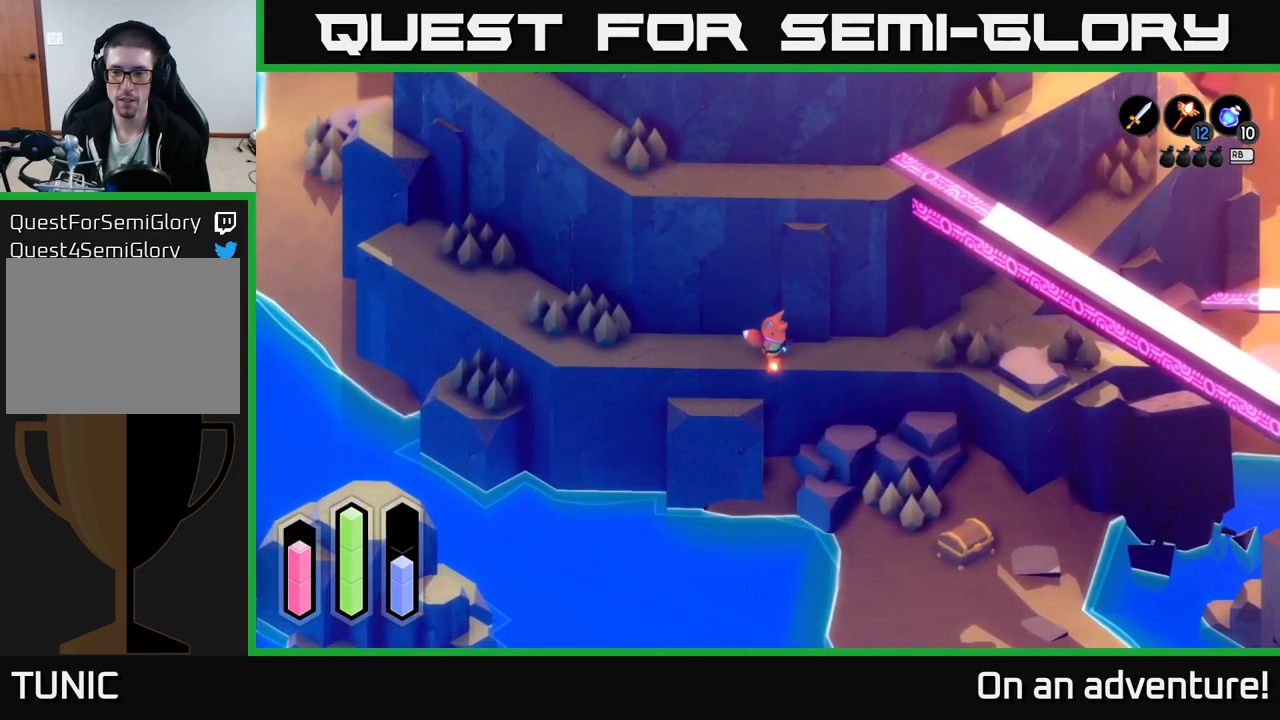
{"buttons": [], "left_stick": "center", "right_stick": "down-right", "events": []}
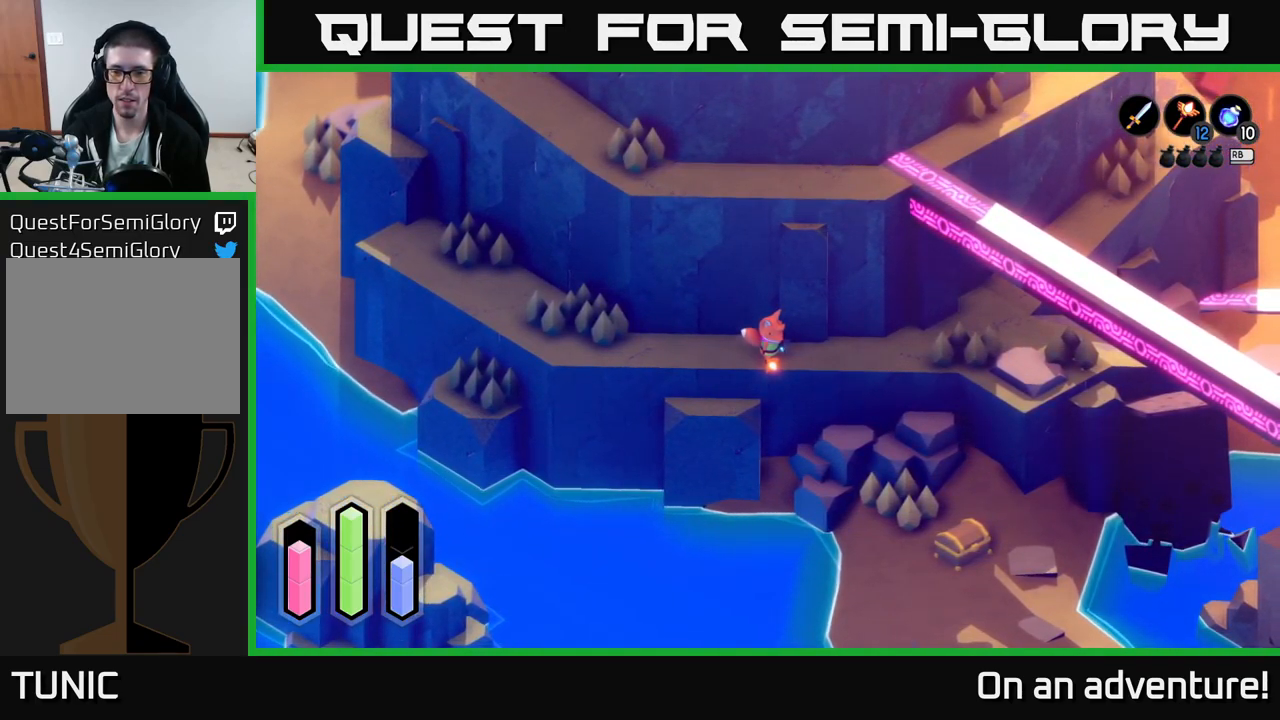
{"buttons": [], "left_stick": "down-left", "right_stick": "down-right", "events": [[100, "left_stick", "left"], [333, "left_stick", "down-left"]]}
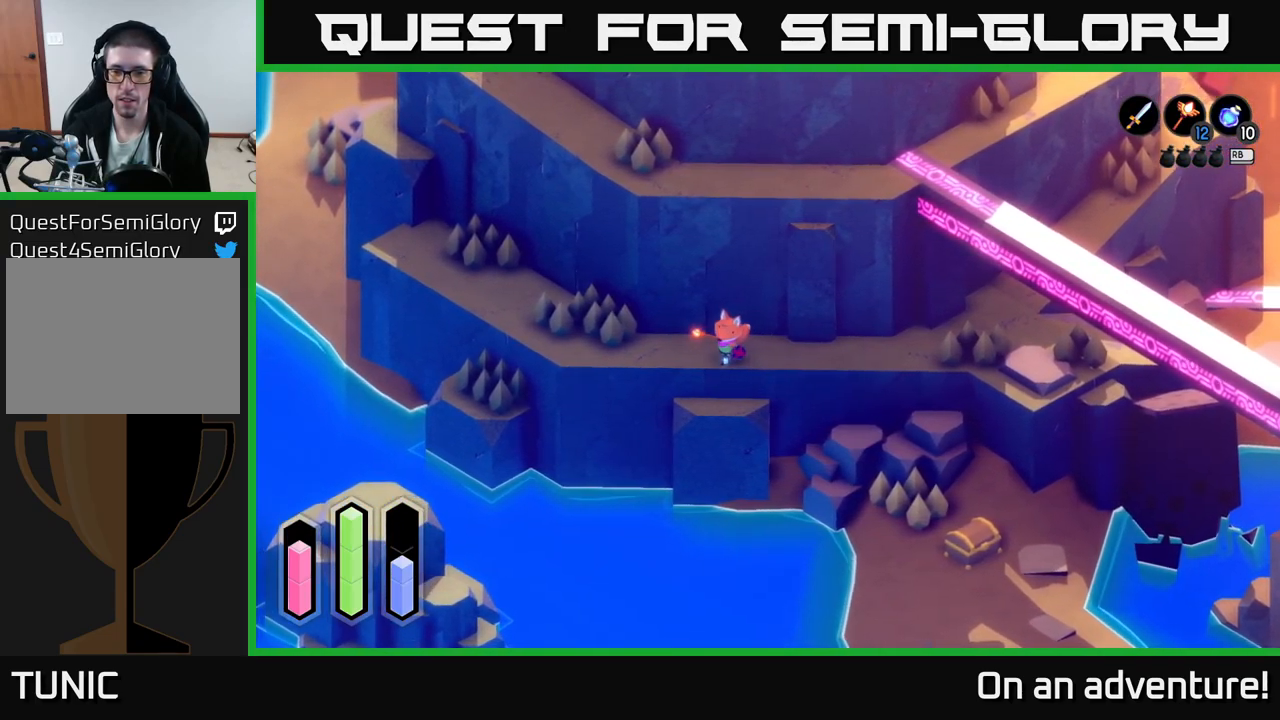
{"buttons": [], "left_stick": "center", "right_stick": "down-right", "events": [[117, "left_stick", "down-right"], [350, "left_stick", "center"]]}
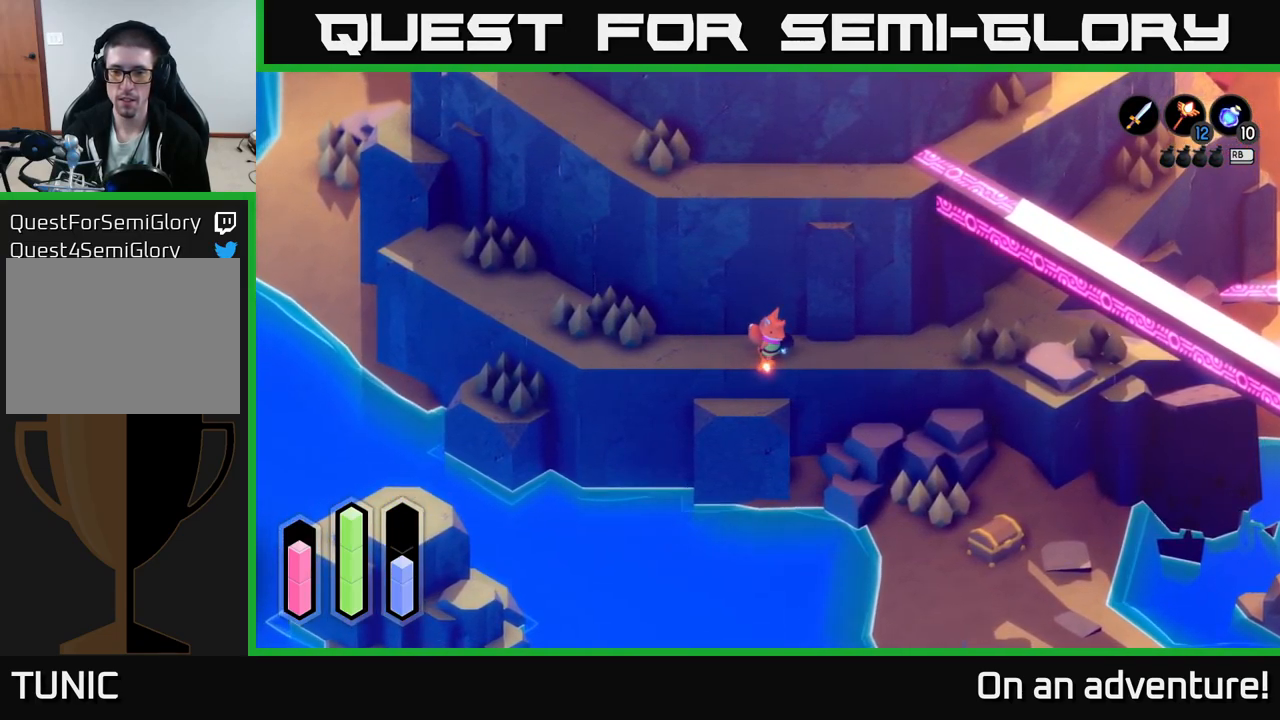
{"buttons": ["L2"], "left_stick": "center", "right_stick": "down-right", "events": [[50, "L2", "down"]]}
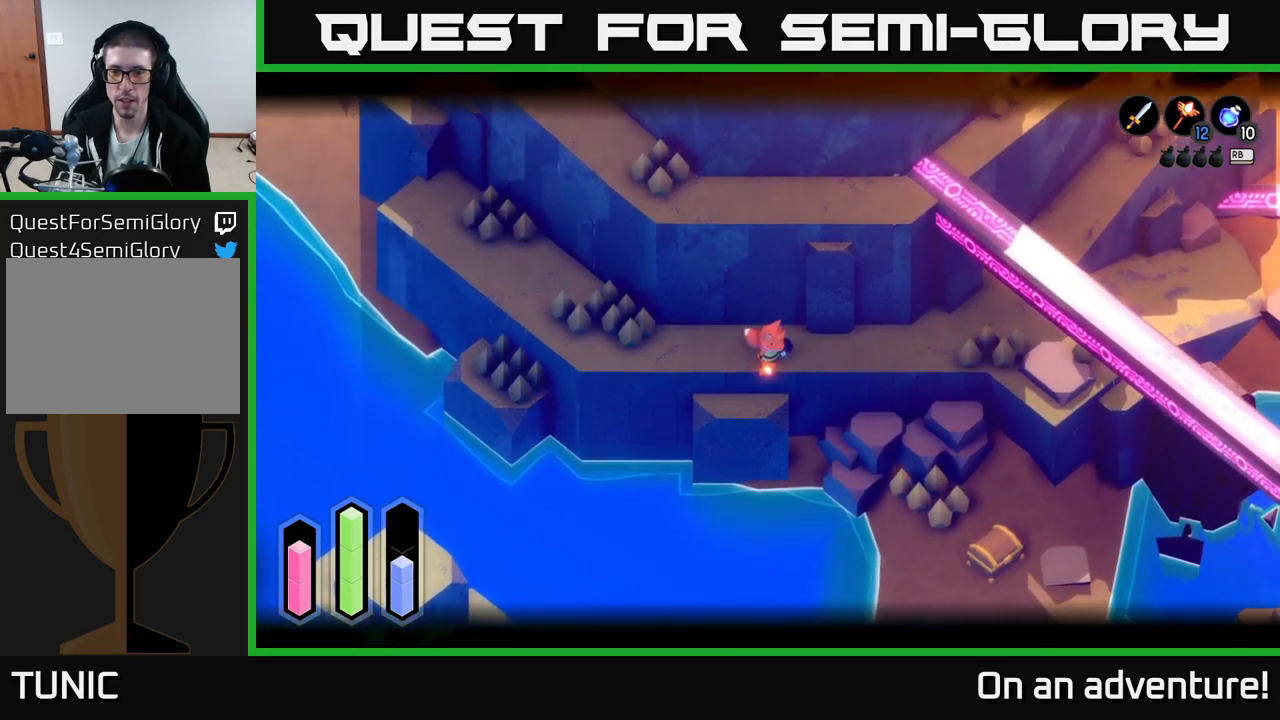
{"buttons": [], "left_stick": "down-right", "right_stick": "down-right", "events": [[150, "L2", "up"], [250, "left_stick", "right"], [500, "left_stick", "down-right"]]}
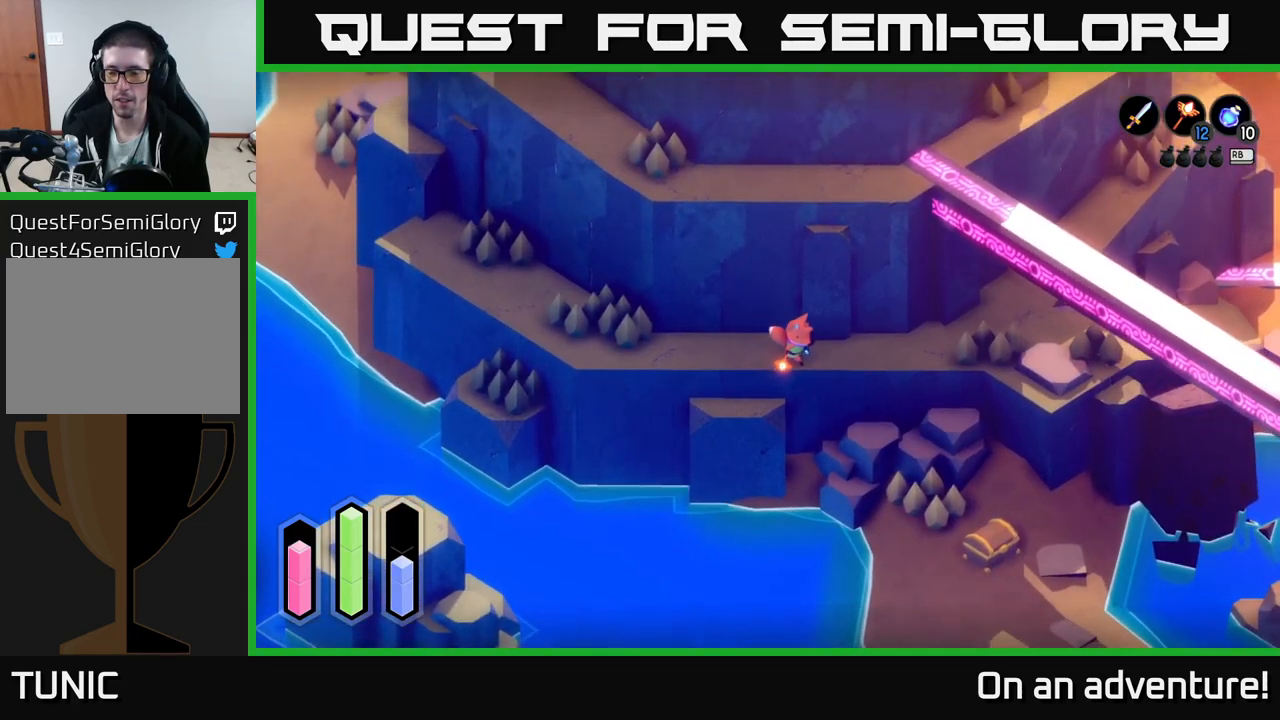
{"buttons": [], "left_stick": "down-right", "right_stick": "down", "events": [[217, "right_stick", "down"]]}
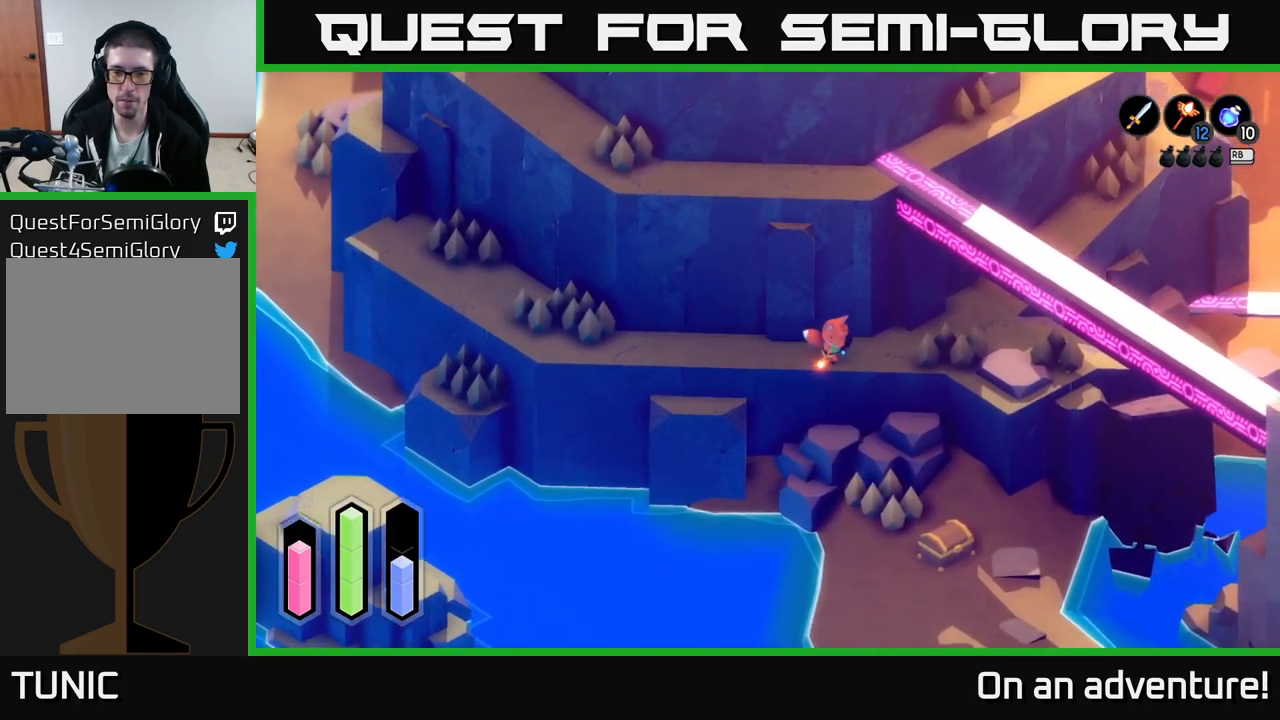
{"buttons": [], "left_stick": "down-right", "right_stick": "down", "events": []}
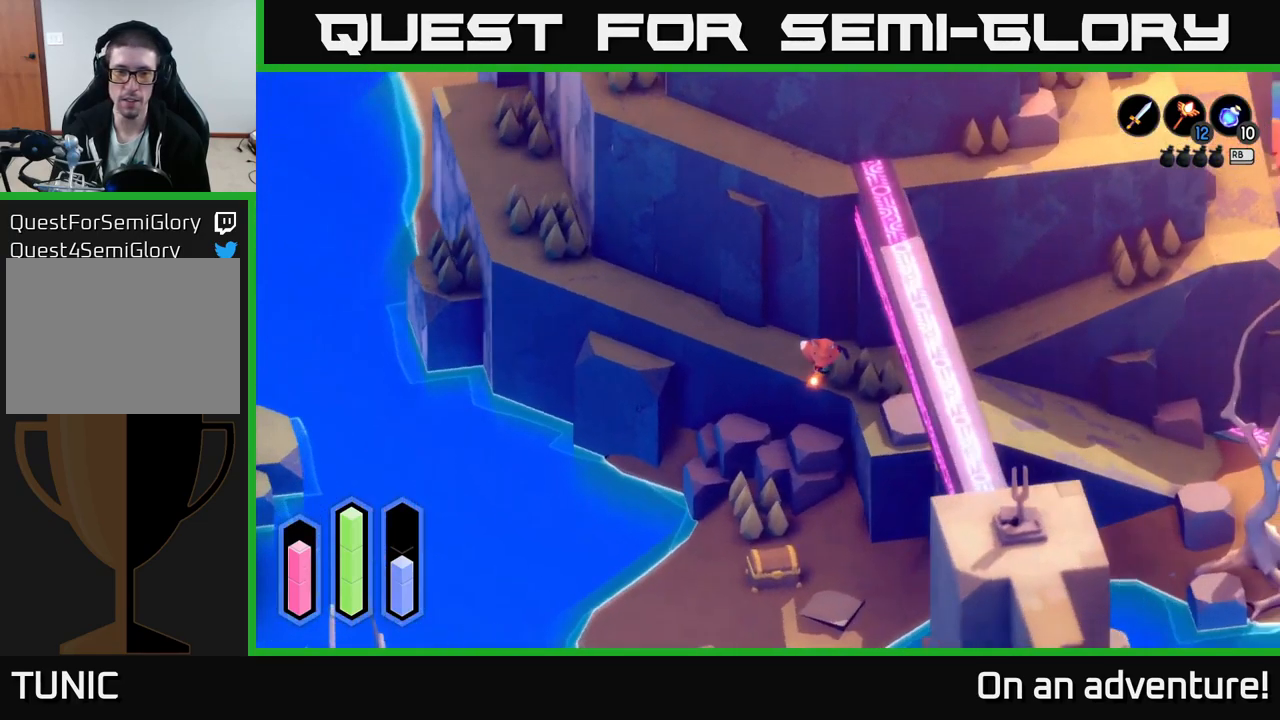
{"buttons": [], "left_stick": "down-right", "right_stick": "down", "events": [[250, "left_stick", "down-left"], [350, "left_stick", "down"], [467, "left_stick", "down-right"]]}
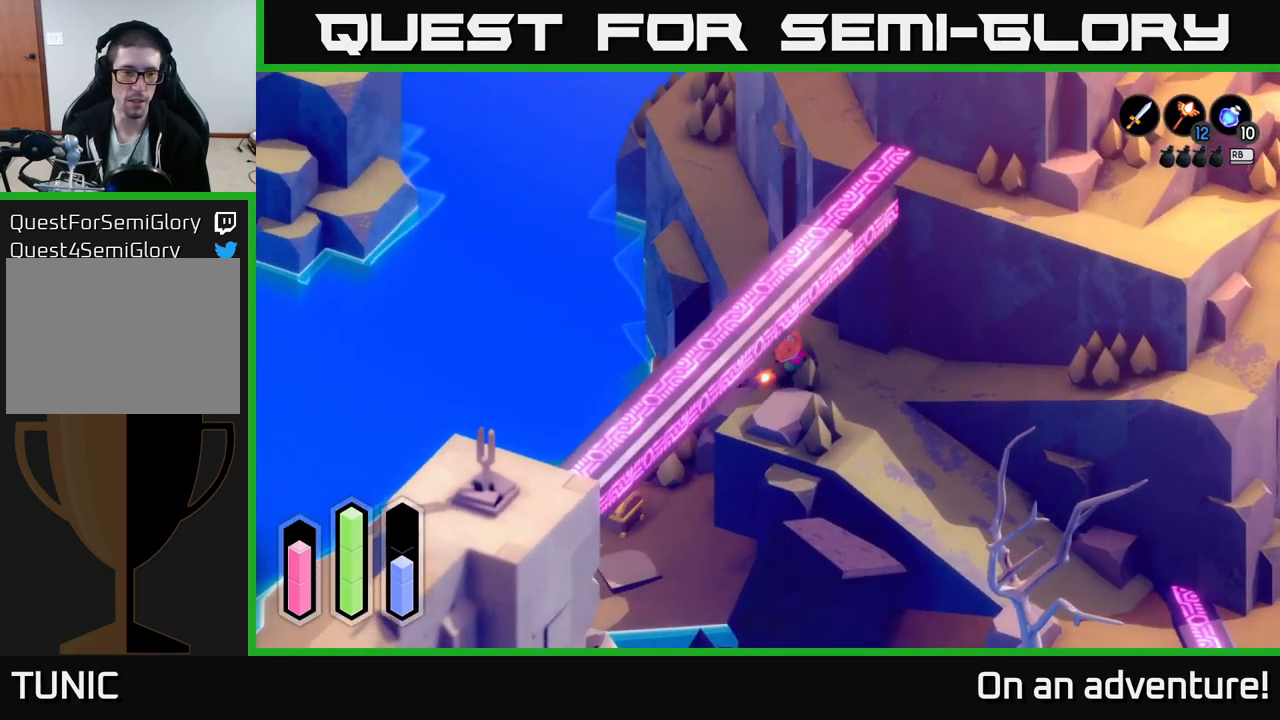
{"buttons": [], "left_stick": "left", "right_stick": "down", "events": [[117, "left_stick", "center"], [200, "left_stick", "left"]]}
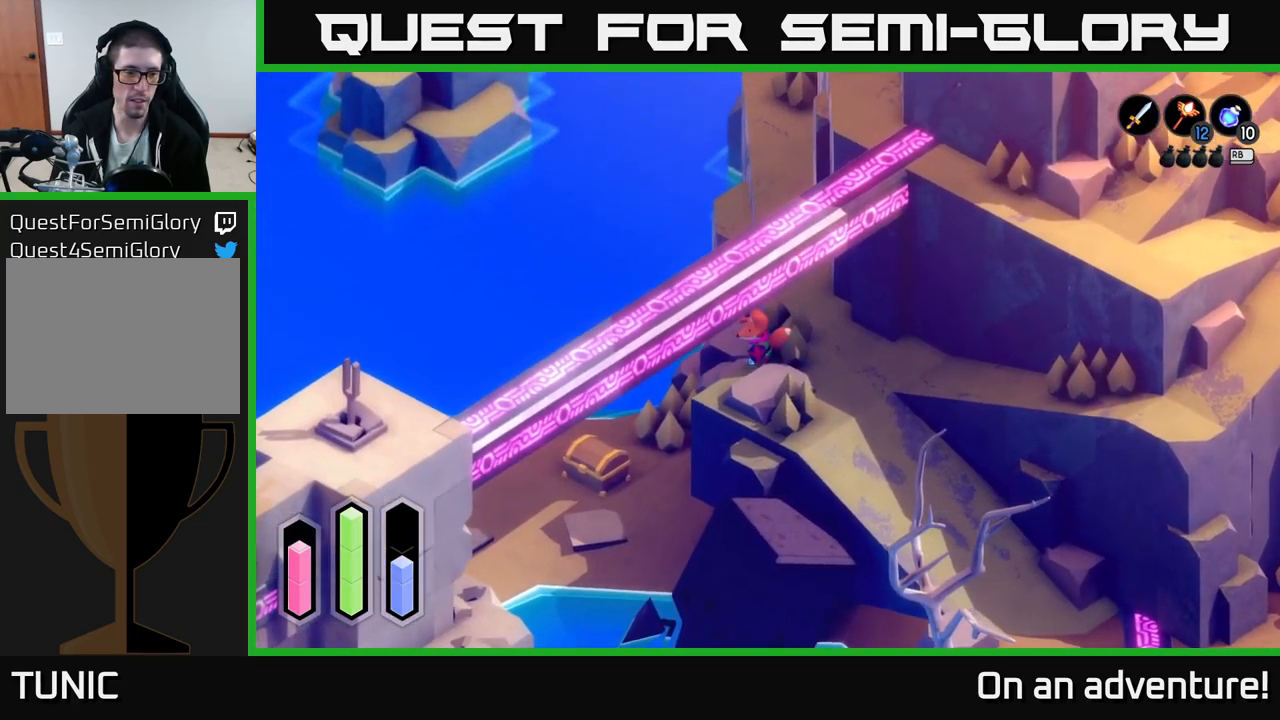
{"buttons": [], "left_stick": "up-left", "right_stick": "down", "events": [[317, "left_stick", "up-left"]]}
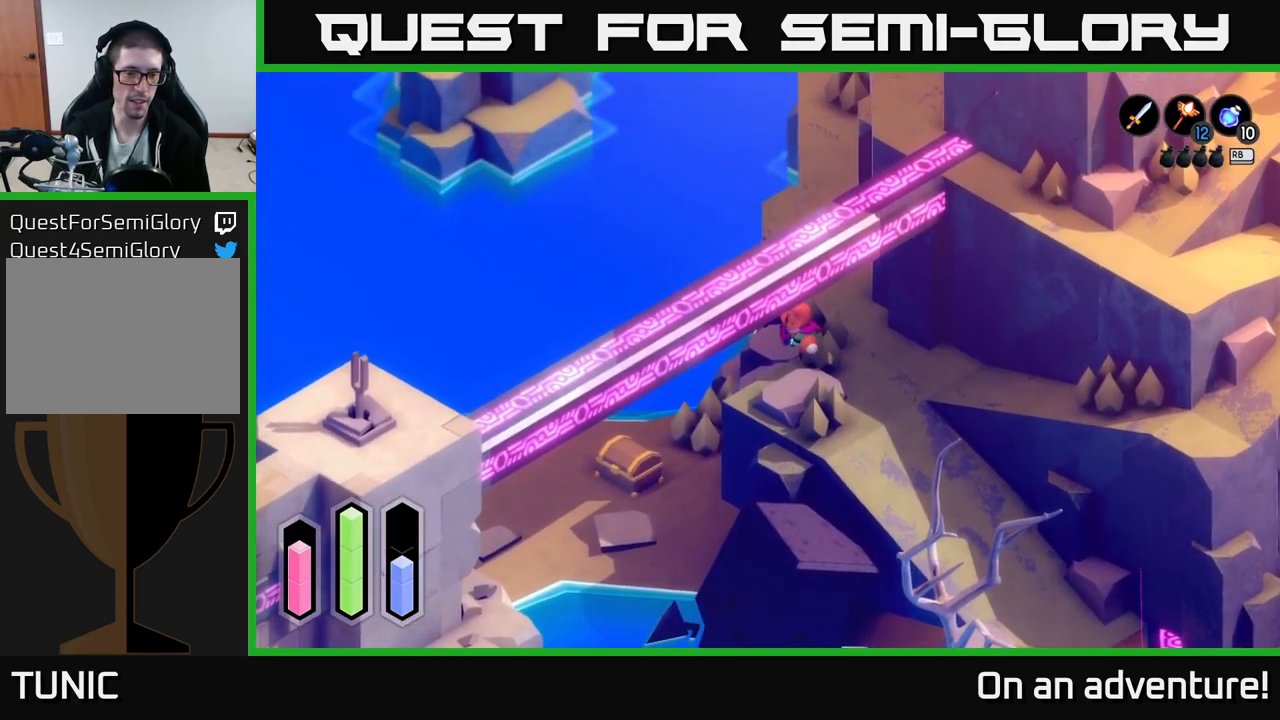
{"buttons": [], "left_stick": "up-left", "right_stick": "down", "events": [[217, "left_stick", "up"], [450, "left_stick", "up-left"]]}
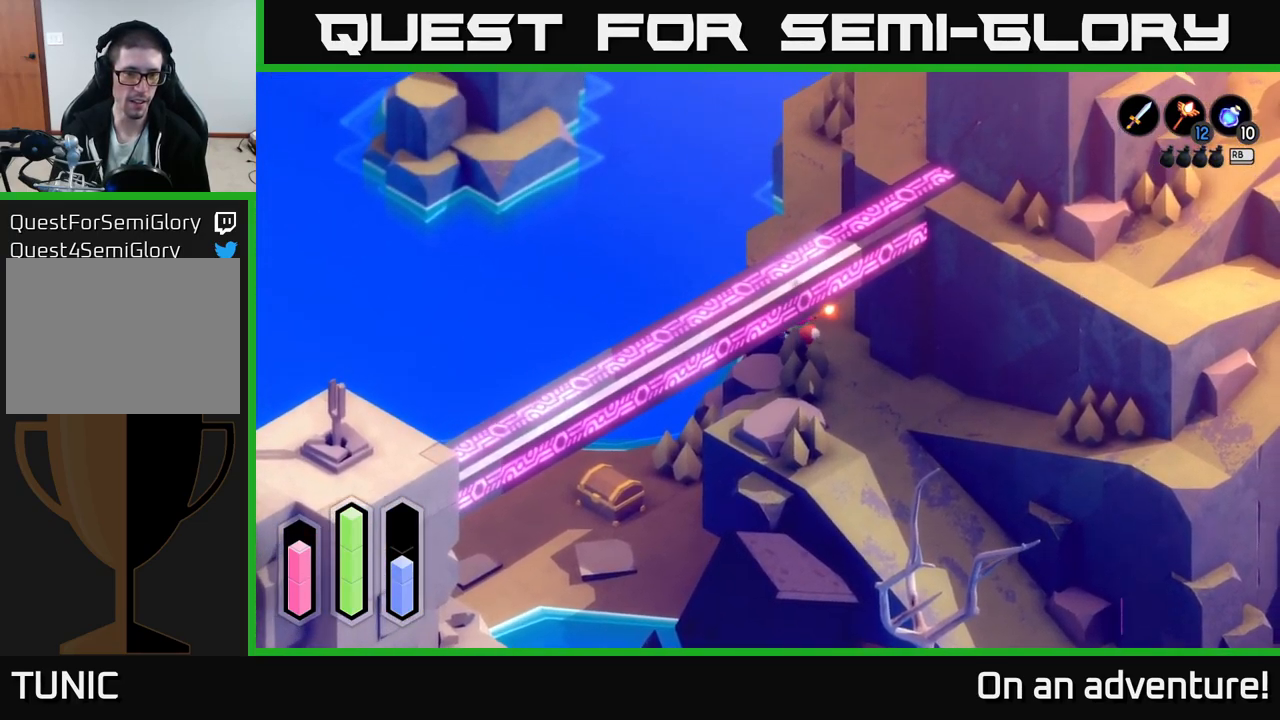
{"buttons": [], "left_stick": "up-left", "right_stick": "down-right", "events": [[84, "right_stick", "down-right"]]}
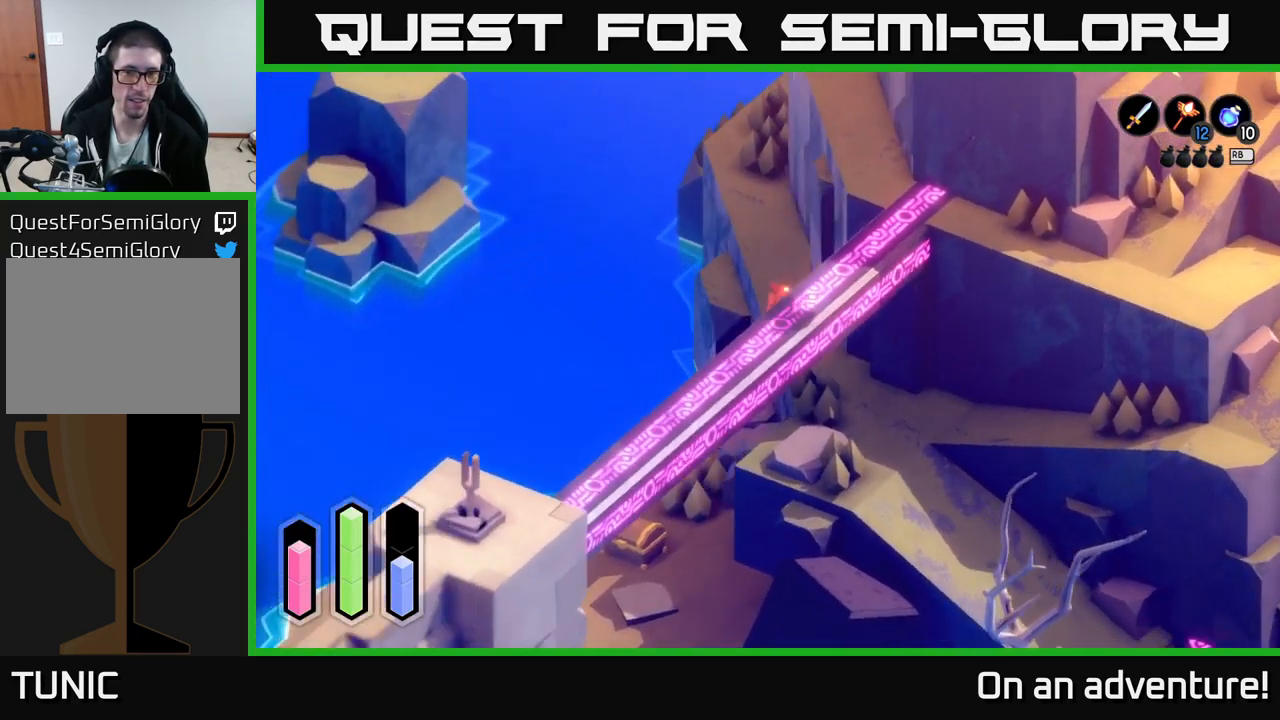
{"buttons": [], "left_stick": "center", "right_stick": "down-right", "events": [[284, "left_stick", "center"]]}
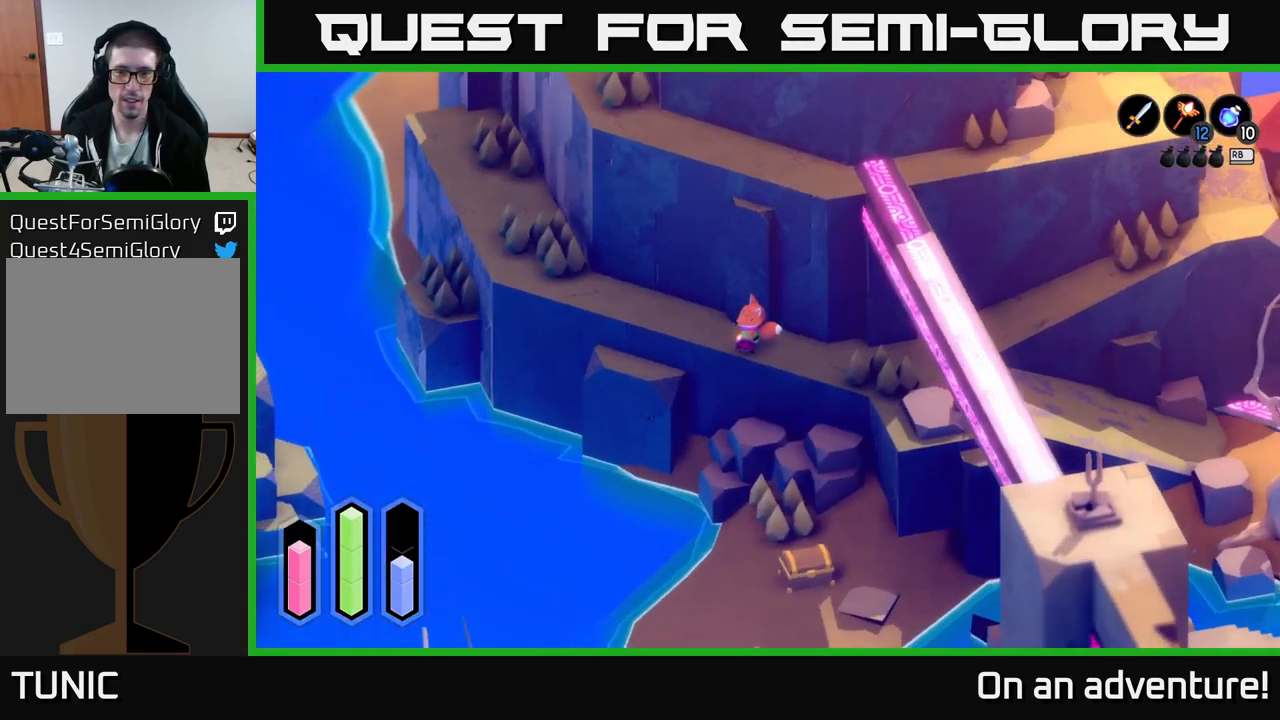
{"buttons": [], "left_stick": "center", "right_stick": "right", "events": [[284, "right_stick", "right"]]}
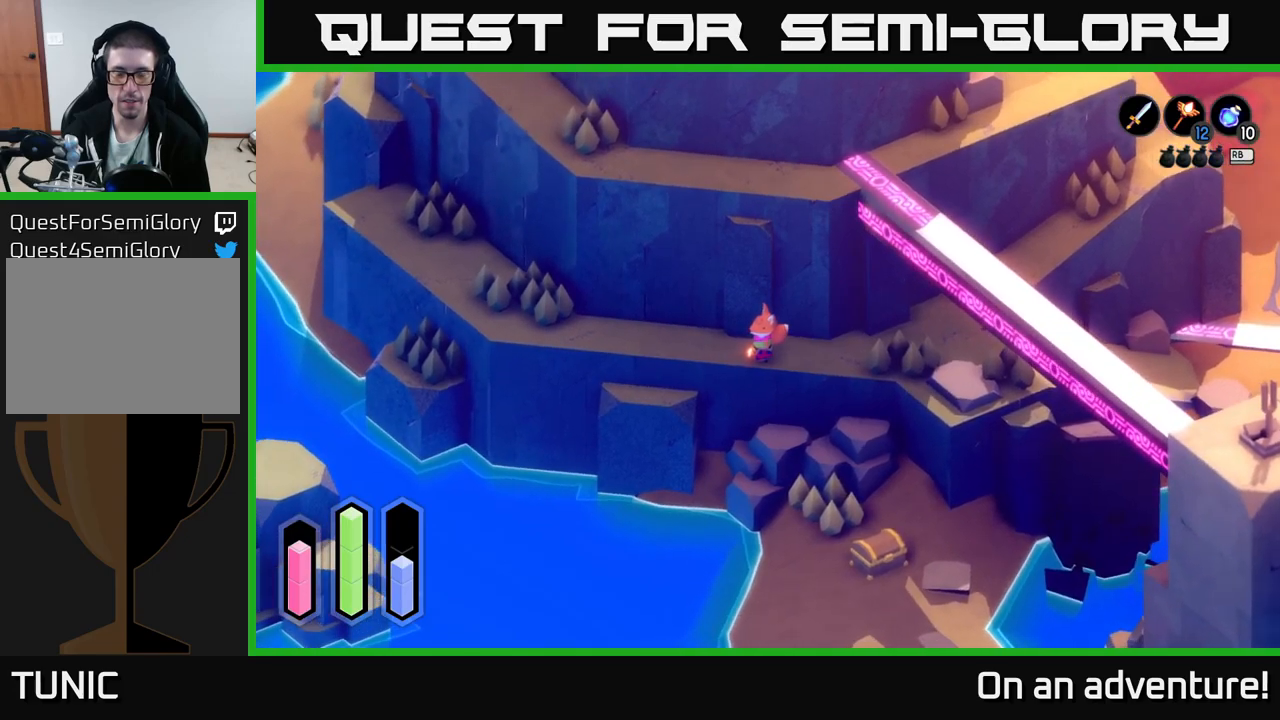
{"buttons": [], "left_stick": "center", "right_stick": "right", "events": []}
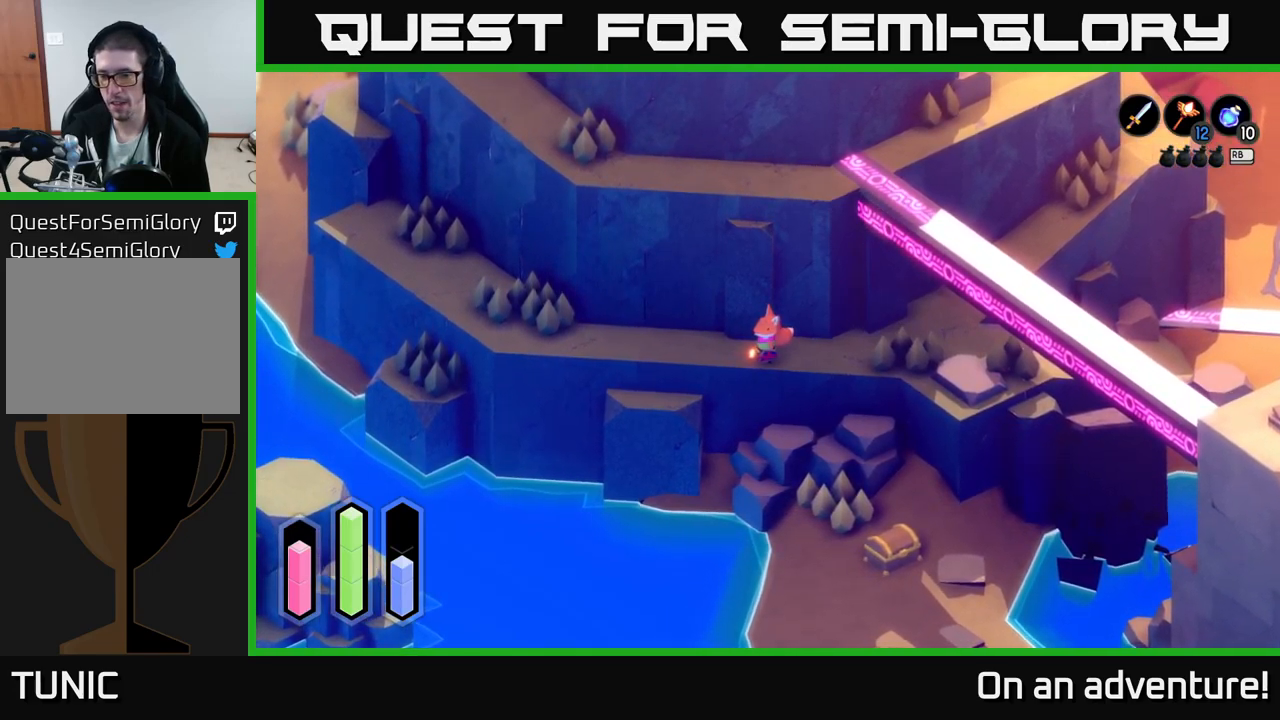
{"buttons": [], "left_stick": "down", "right_stick": "right", "events": [[200, "left_stick", "down"]]}
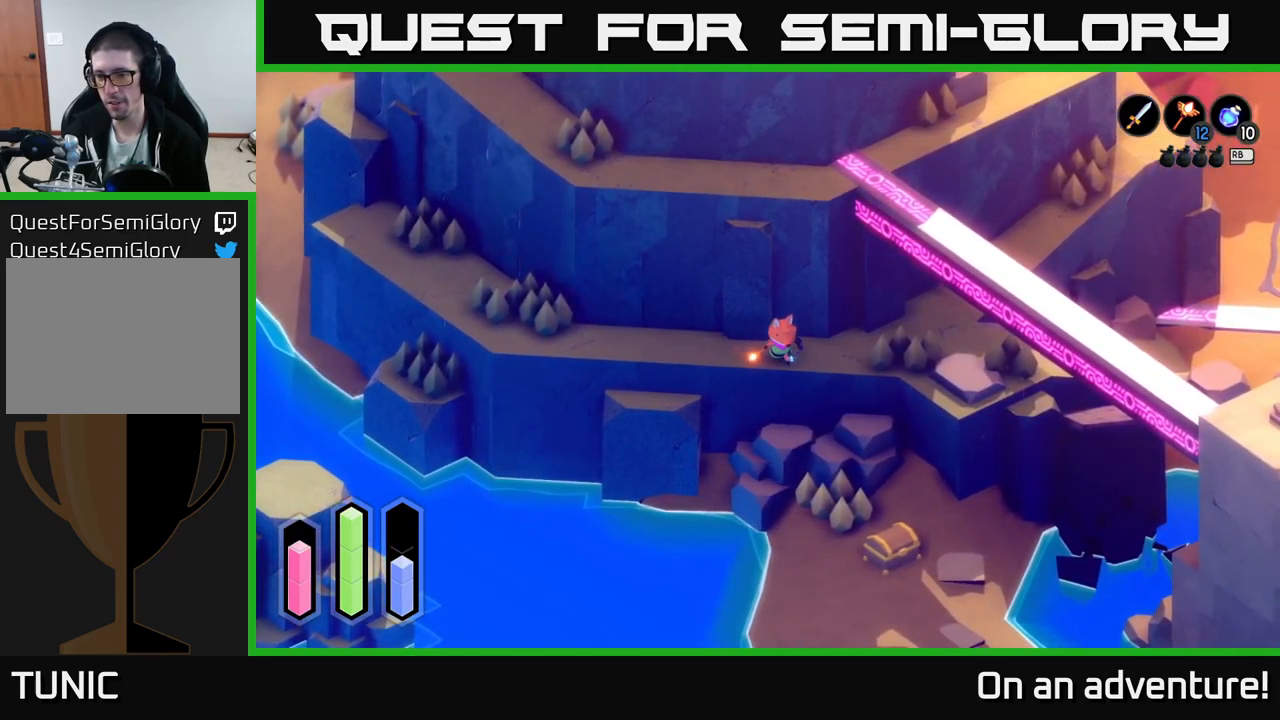
{"buttons": [], "left_stick": "down-left", "right_stick": "right", "events": [[66, "left_stick", "down-left"]]}
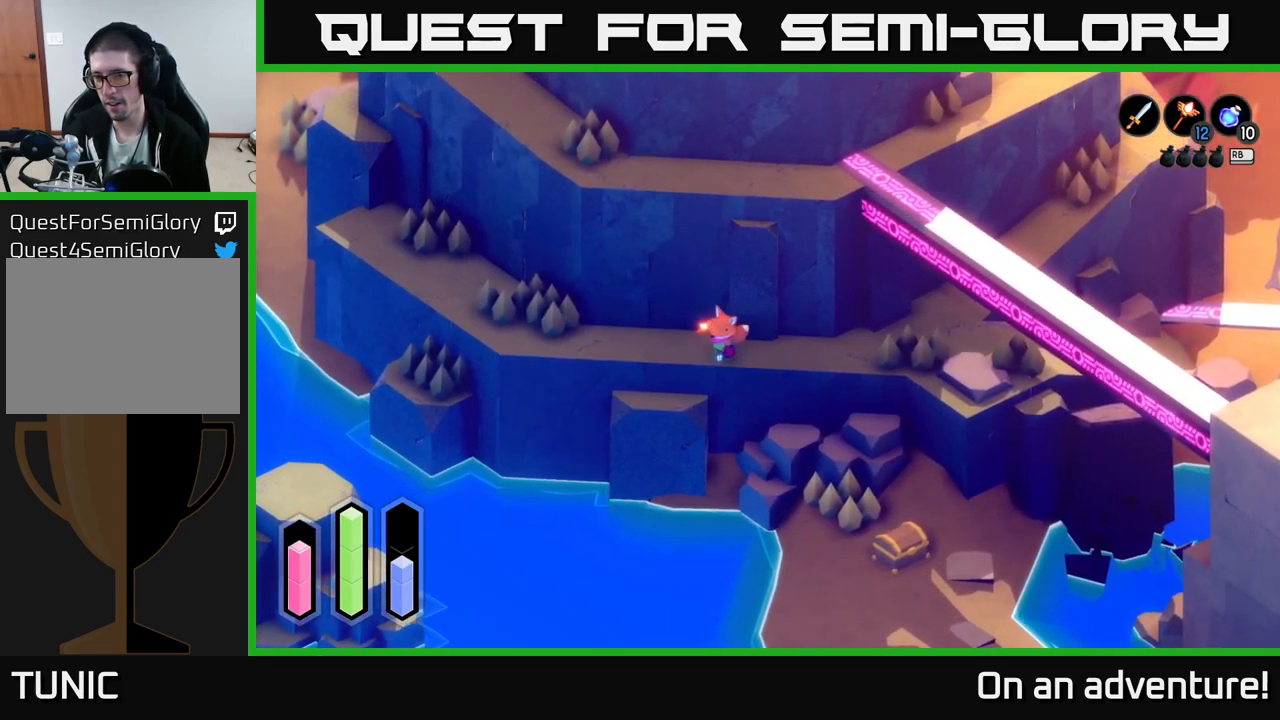
{"buttons": [], "left_stick": "down-left", "right_stick": "right", "events": []}
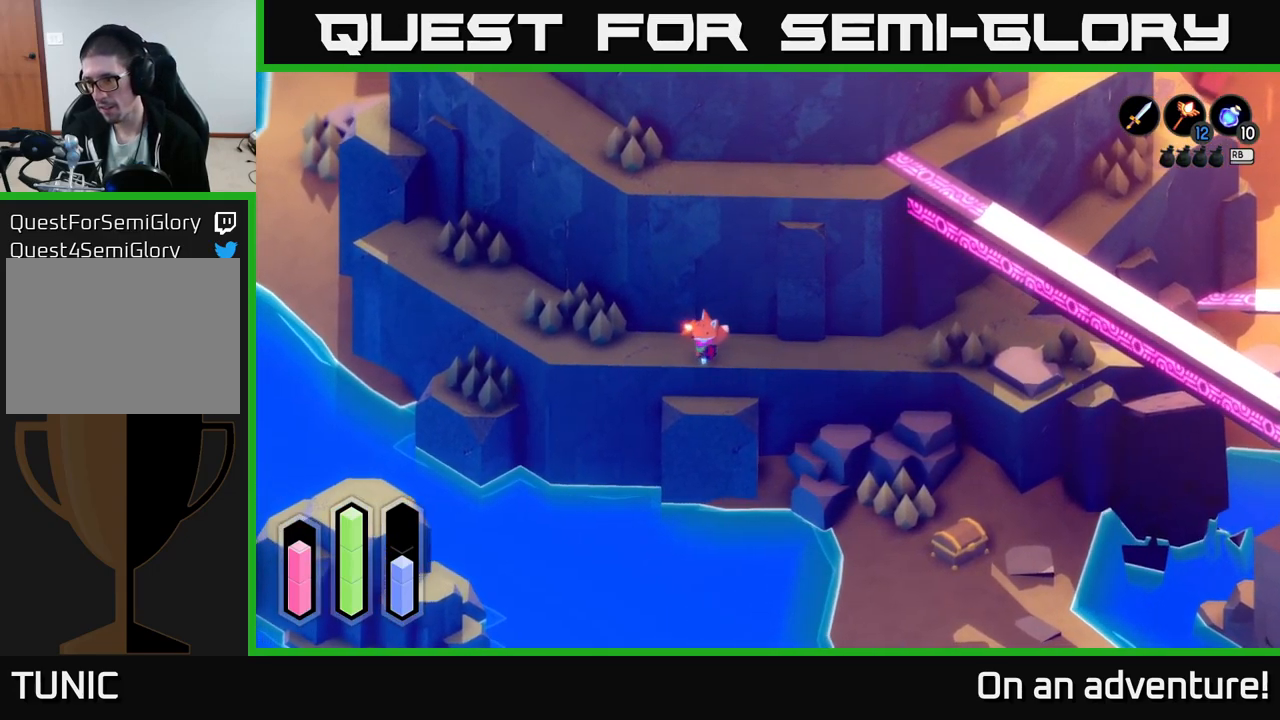
{"buttons": [], "left_stick": "down-left", "right_stick": "right", "events": []}
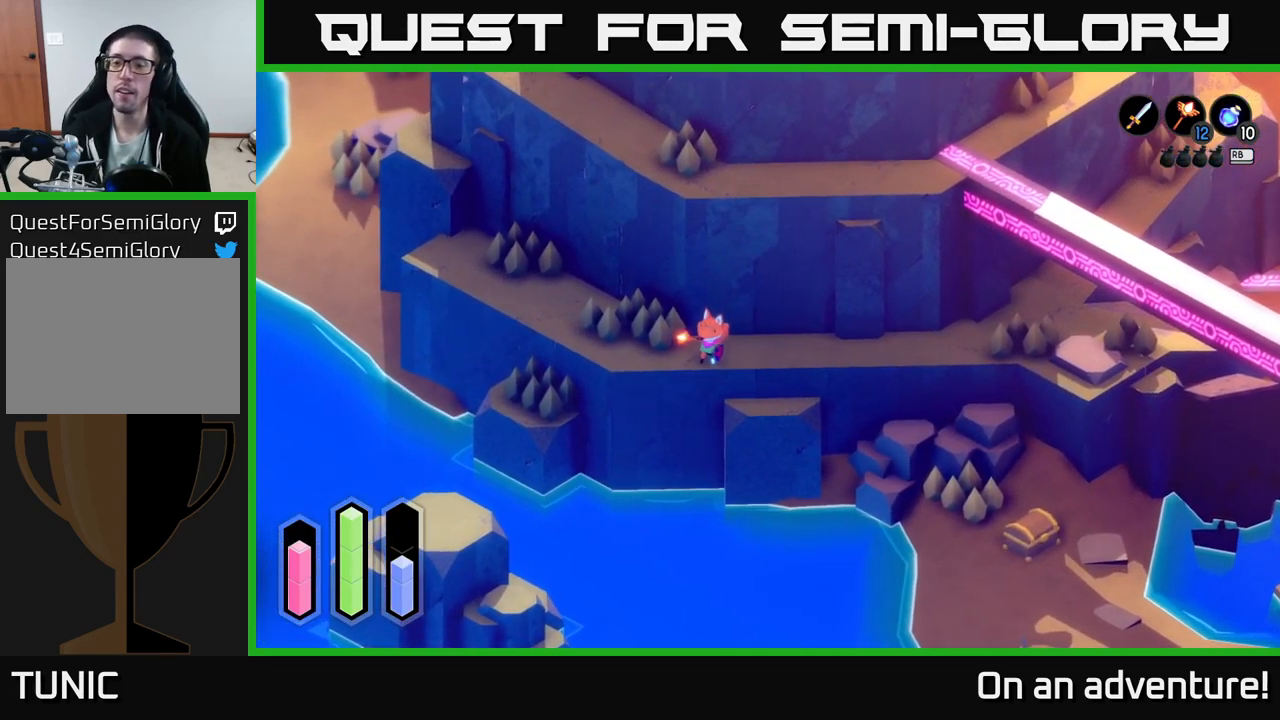
{"buttons": [], "left_stick": "down-right", "right_stick": "right", "events": [[233, "left_stick", "down-right"]]}
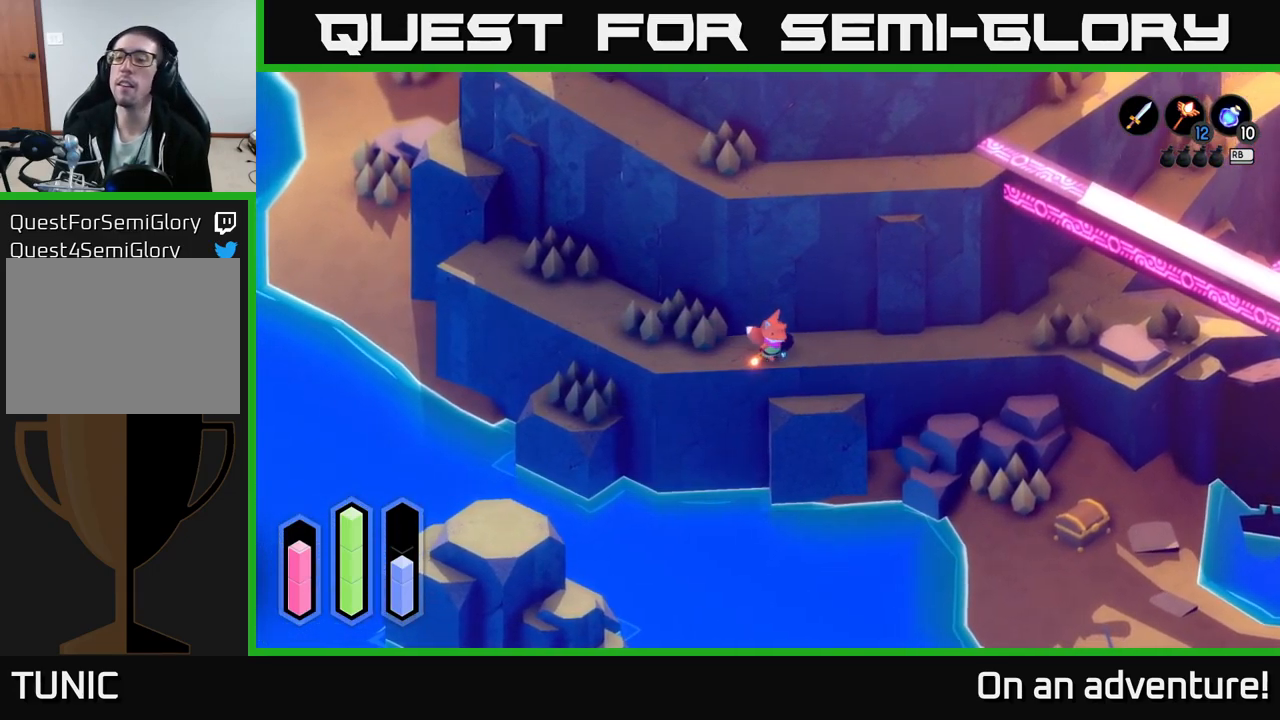
{"buttons": [], "left_stick": "down-right", "right_stick": "right", "events": [[50, "right_stick", "down-right"], [200, "left_stick", "center"], [283, "right_stick", "right"], [466, "left_stick", "down-right"]]}
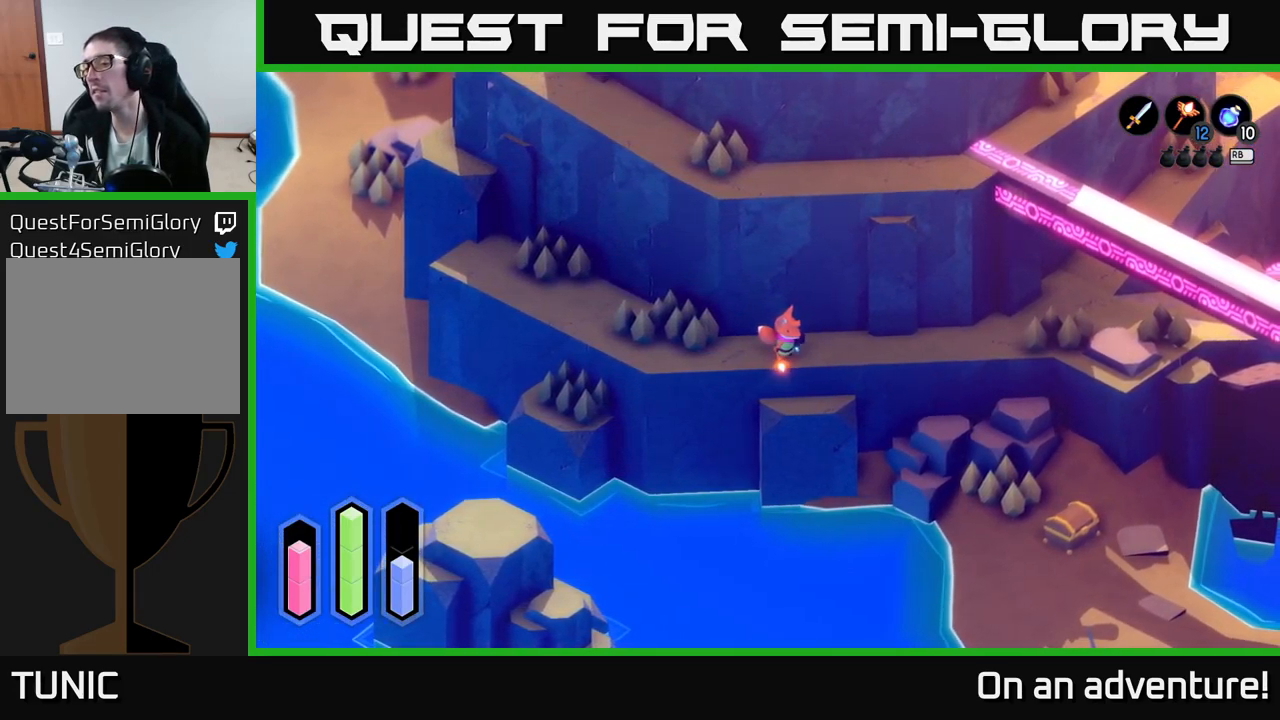
{"buttons": [], "left_stick": "down-right", "right_stick": "right", "events": []}